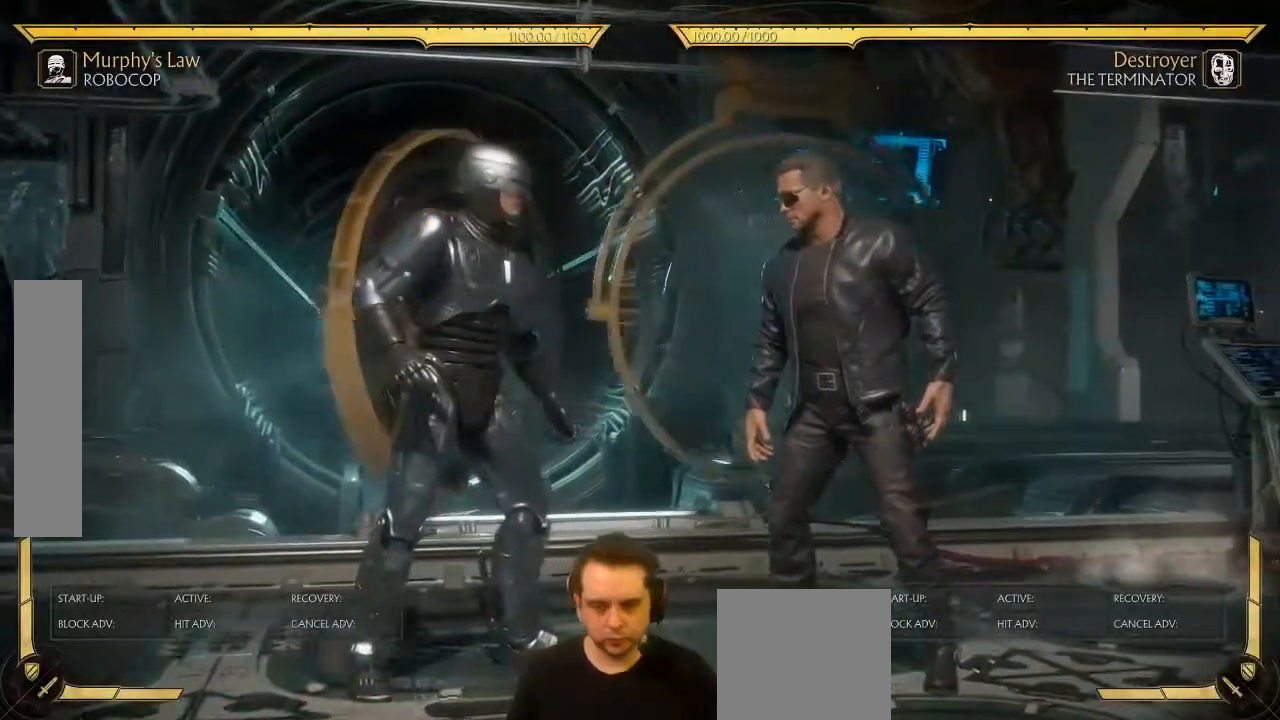
Gameplay with a controller (Xbox layout); each line is a JSON object with the inputs held at the frame after it. "events" lists button and stick changes between this image and that frame as [ms after this image, input, new state], when the widget could be followed in between. Not read: L3 right_stick.
{"buttons": ["DPAD_RIGHT"], "left_stick": "center", "events": [[200, "DPAD_RIGHT", "down"], [317, "A", "down"], [417, "A", "up"], [417, "Y", "down"], [500, "Y", "up"]]}
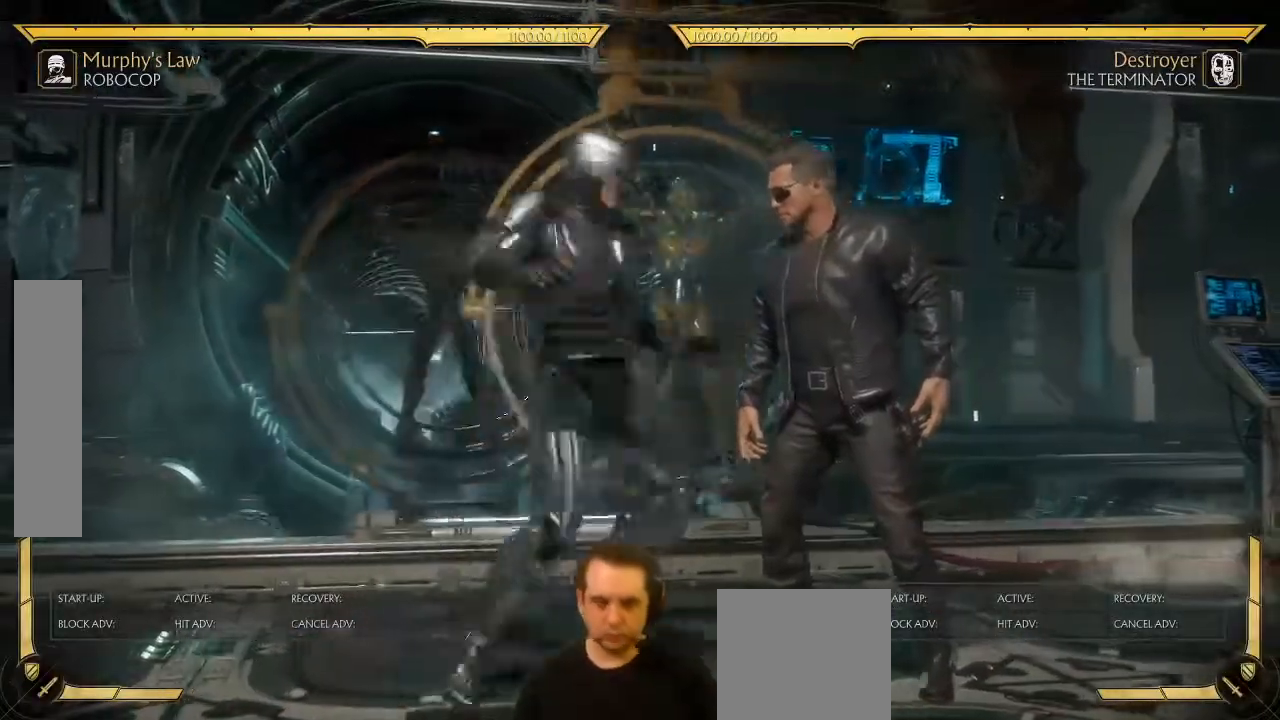
{"buttons": [], "left_stick": "center", "events": [[150, "DPAD_RIGHT", "up"], [217, "DPAD_DOWN", "down"], [300, "DPAD_LEFT", "down"], [333, "DPAD_DOWN", "up"], [383, "Y", "down"], [400, "DPAD_LEFT", "up"], [450, "Y", "up"]]}
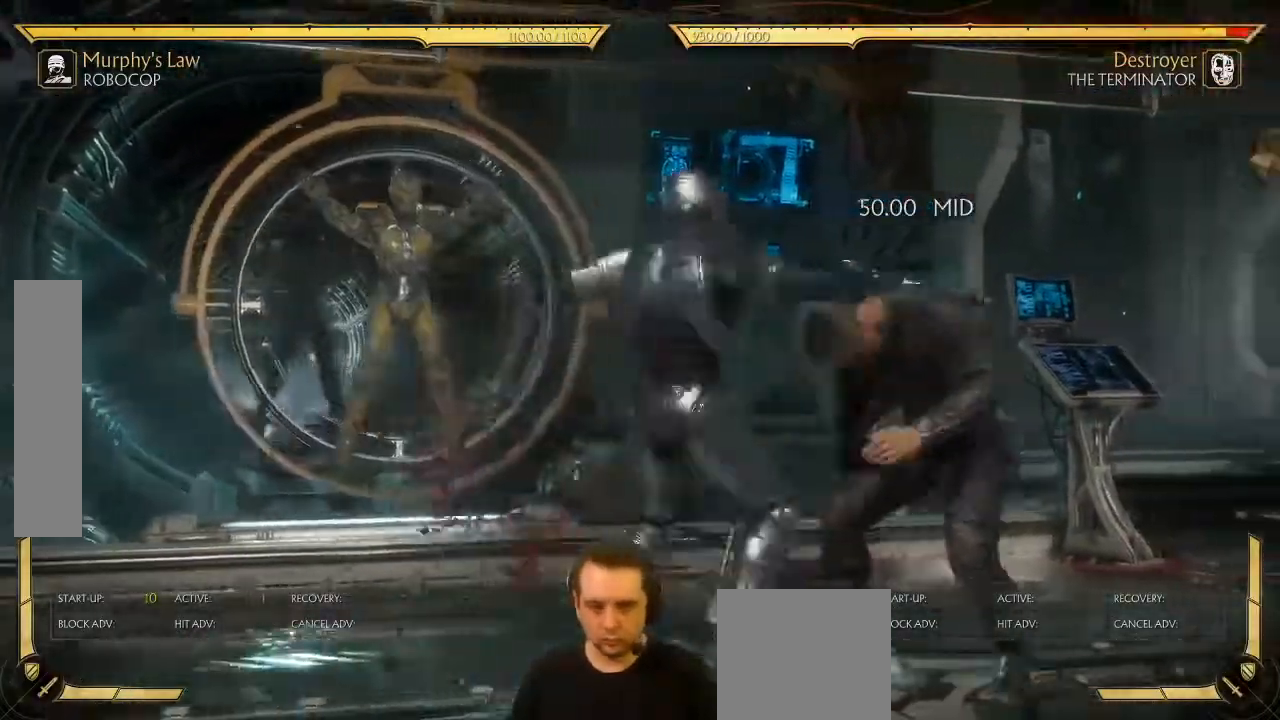
{"buttons": ["X", "DPAD_DOWN"], "left_stick": "center", "events": [[367, "DPAD_DOWN", "down"], [450, "X", "down"]]}
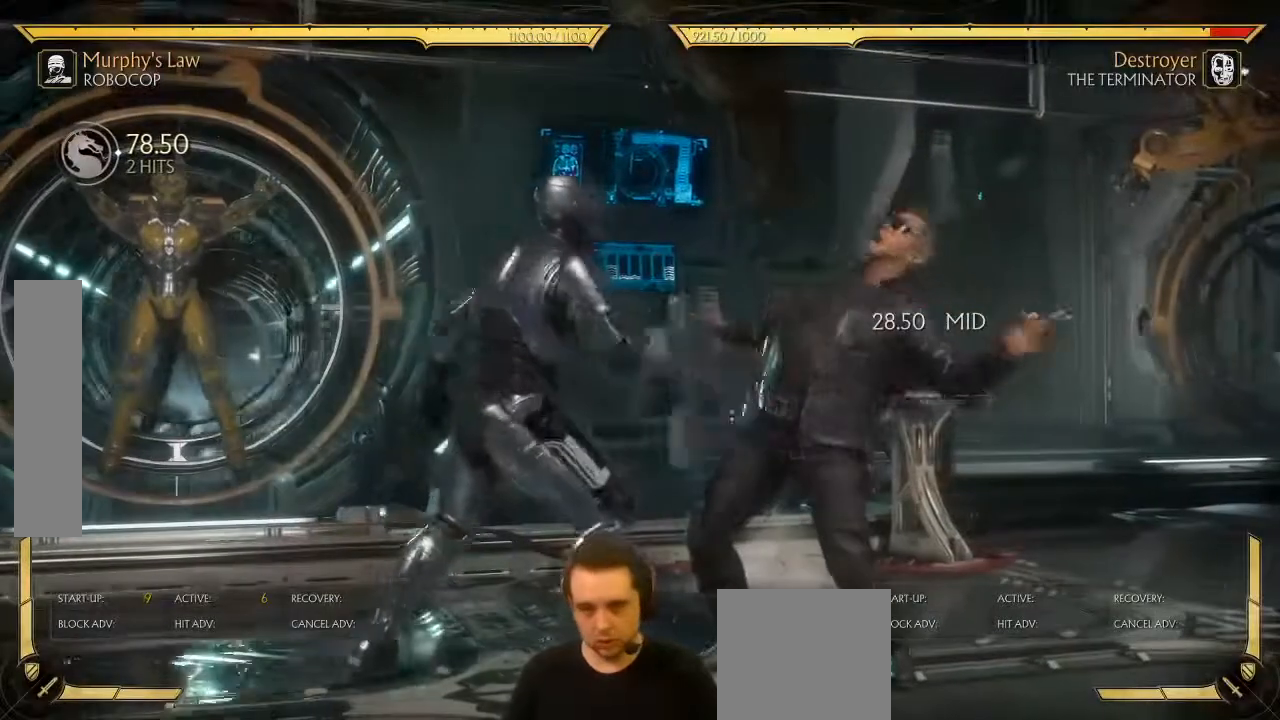
{"buttons": ["DPAD_DOWN"], "left_stick": "center", "events": [[17, "X", "up"], [83, "X", "down"], [133, "X", "up"], [217, "X", "down"], [283, "X", "up"], [317, "X", "down"], [400, "X", "up"]]}
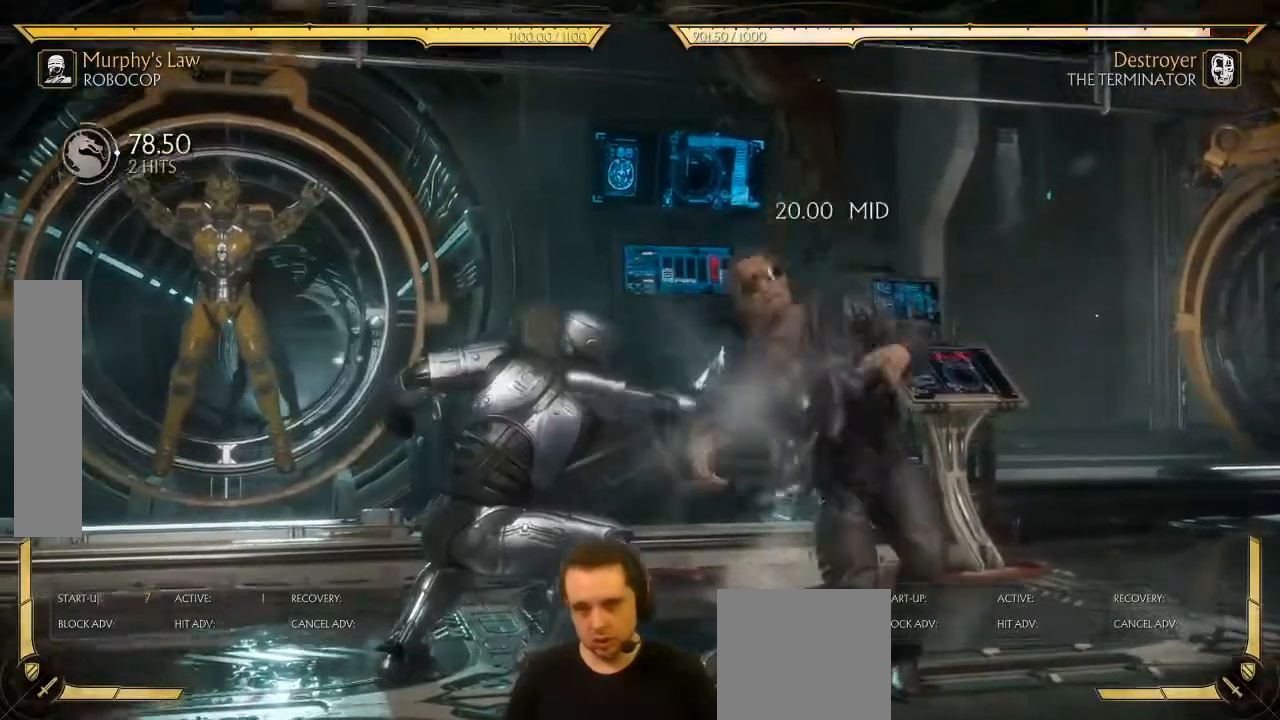
{"buttons": [], "left_stick": "center", "events": [[67, "DPAD_DOWN", "up"], [133, "DPAD_RIGHT", "down"], [233, "A", "down"], [300, "A", "up"], [300, "Y", "down"], [383, "Y", "up"], [467, "DPAD_RIGHT", "up"]]}
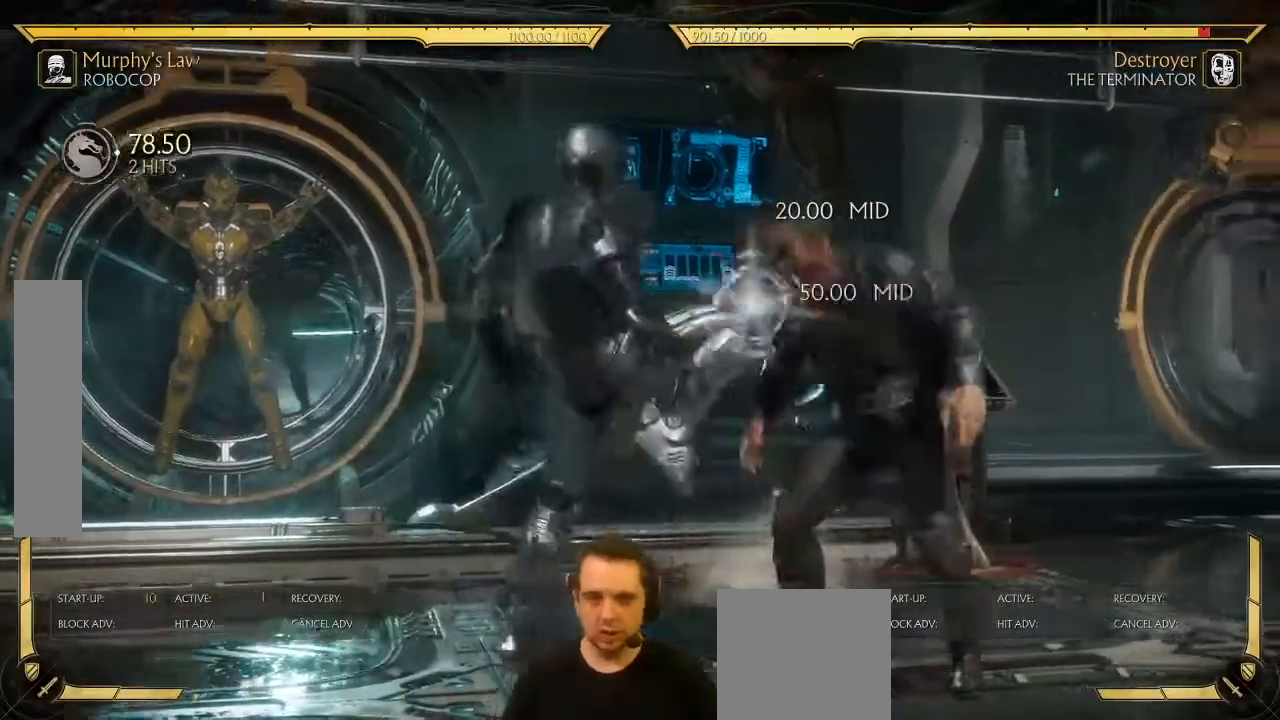
{"buttons": [], "left_stick": "center", "events": [[33, "DPAD_DOWN", "down"], [117, "DPAD_LEFT", "down"], [150, "DPAD_DOWN", "up"], [200, "DPAD_LEFT", "up"], [217, "Y", "down"], [267, "Y", "up"]]}
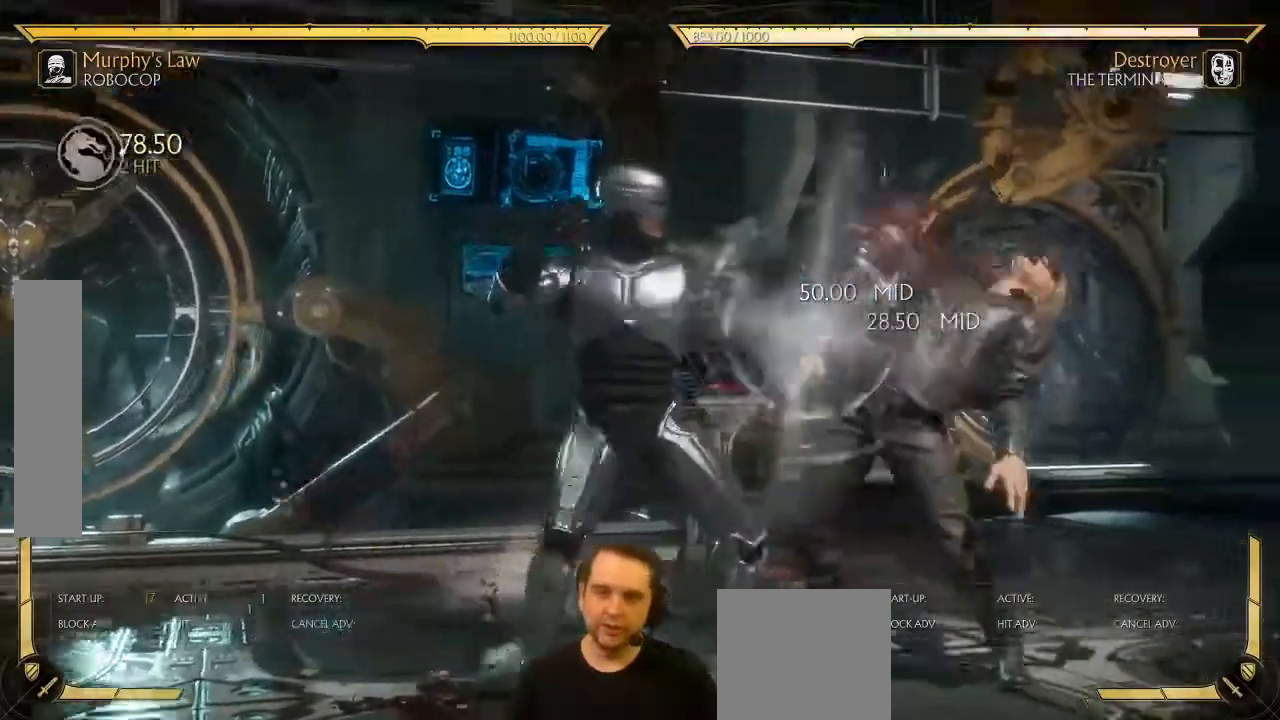
{"buttons": ["DPAD_DOWN"], "left_stick": "center", "events": [[300, "DPAD_DOWN", "down"], [433, "X", "down"], [483, "X", "up"]]}
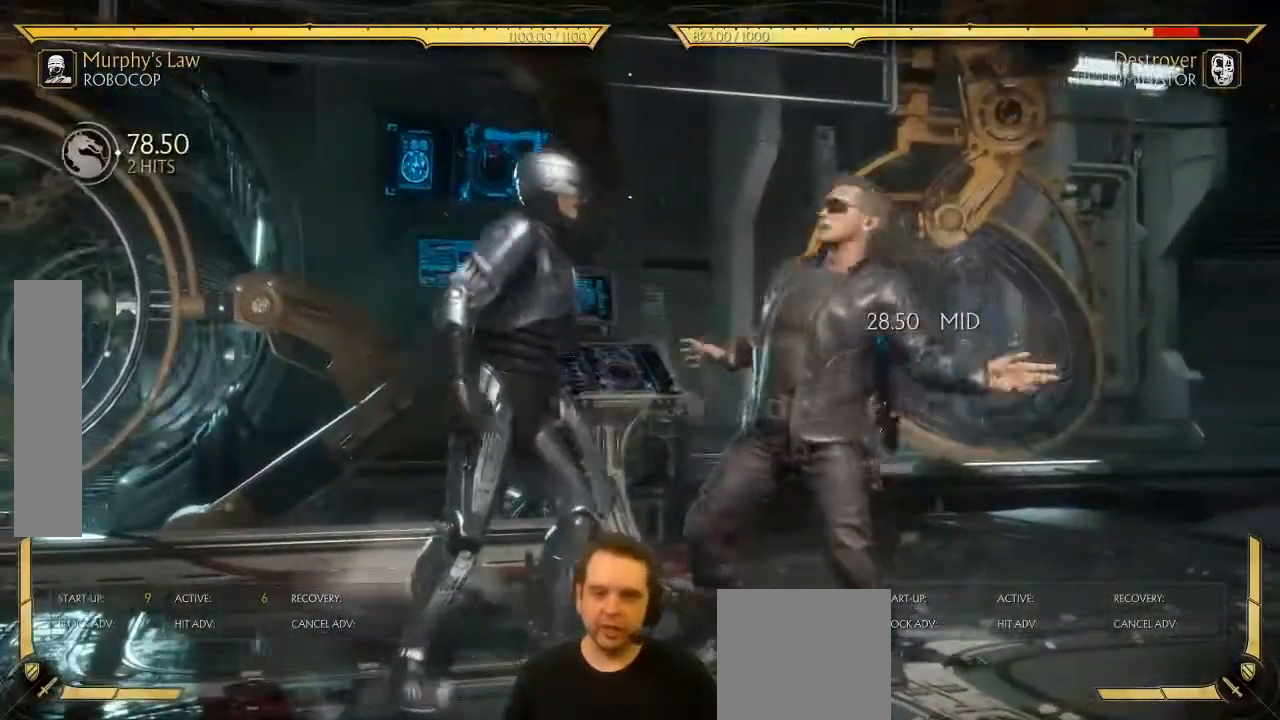
{"buttons": [], "left_stick": "center", "events": [[50, "X", "down"], [283, "X", "up"], [467, "DPAD_DOWN", "up"]]}
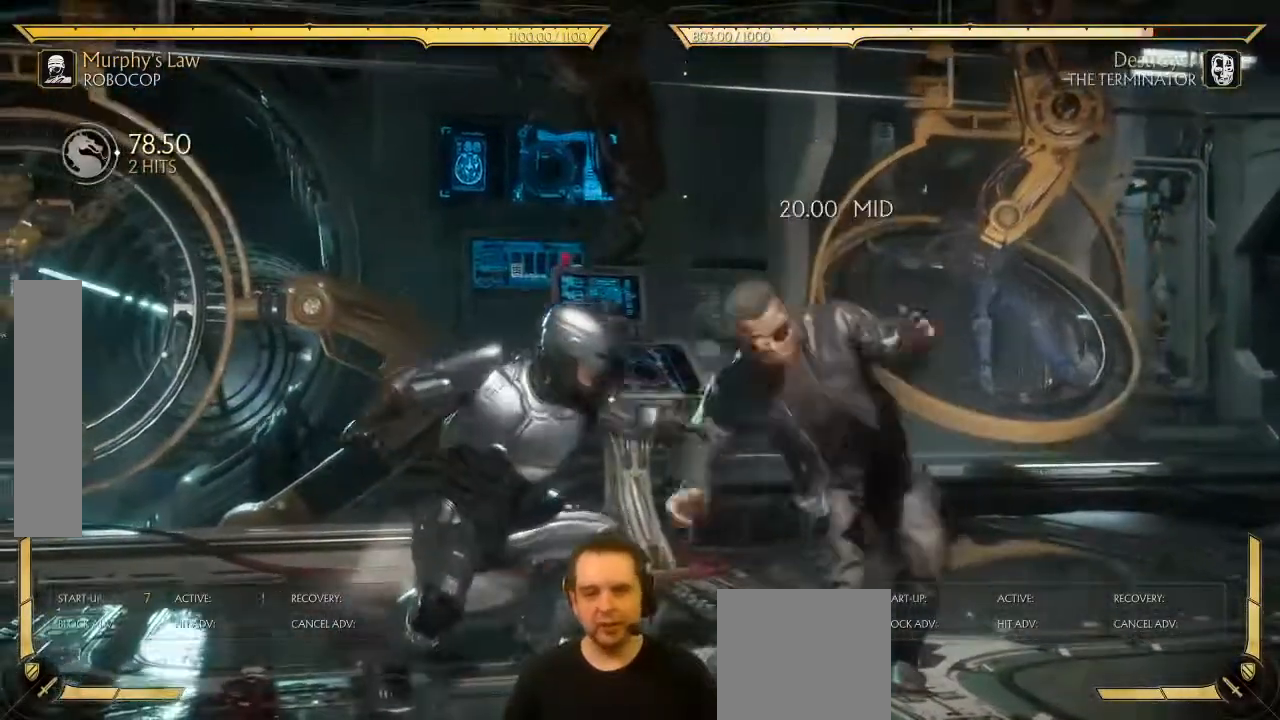
{"buttons": ["DPAD_DOWN"], "left_stick": "center", "events": [[67, "DPAD_RIGHT", "down"], [200, "A", "down"], [283, "Y", "down"], [300, "A", "up"], [367, "Y", "up"], [483, "DPAD_DOWN", "down"], [483, "DPAD_RIGHT", "up"]]}
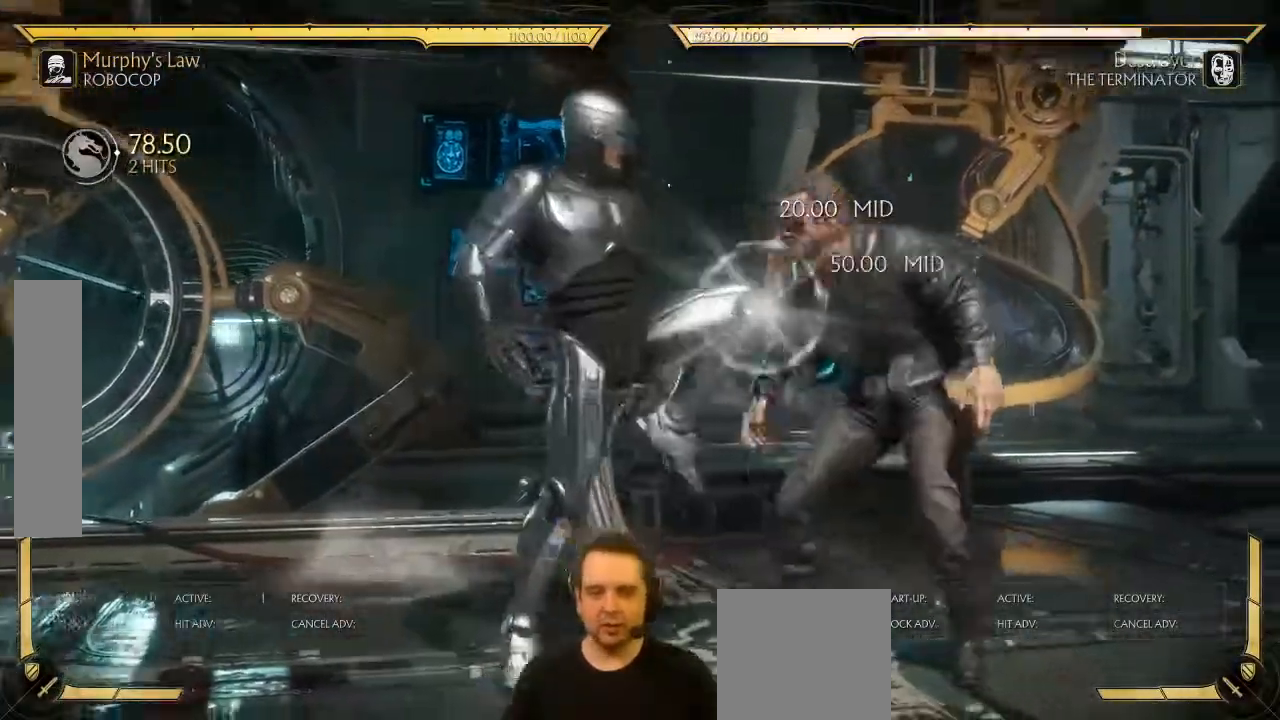
{"buttons": [], "left_stick": "center", "events": [[83, "DPAD_LEFT", "down"], [100, "DPAD_DOWN", "up"], [183, "DPAD_LEFT", "up"], [183, "Y", "down"], [217, "Y", "up"]]}
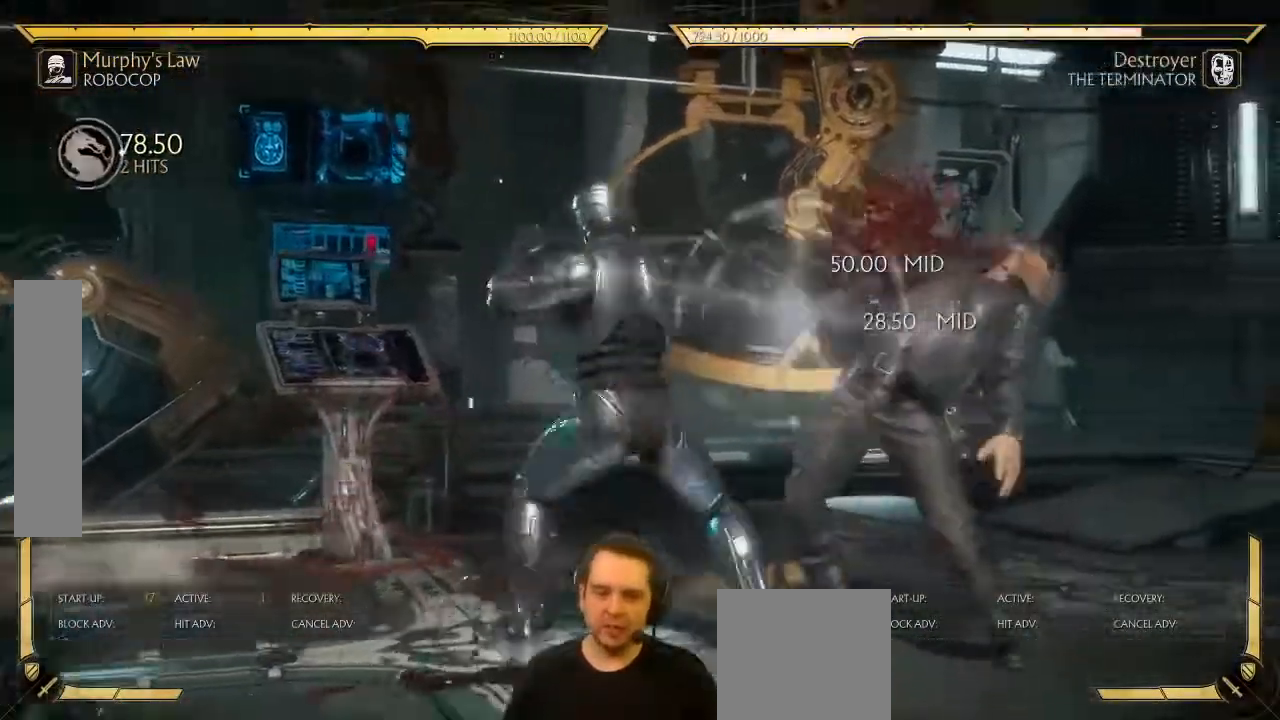
{"buttons": ["DPAD_DOWN"], "left_stick": "center", "events": [[400, "DPAD_DOWN", "down"]]}
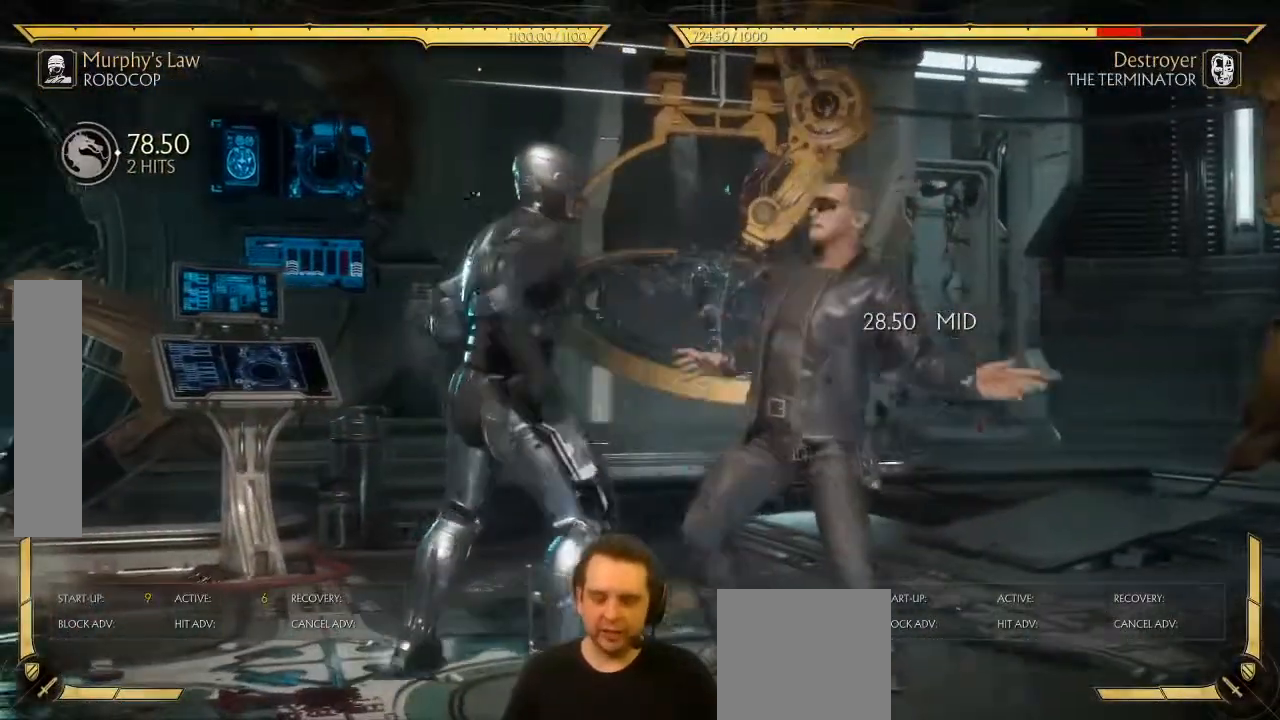
{"buttons": [], "left_stick": "center", "events": [[17, "X", "down"], [67, "X", "up"], [133, "X", "down"], [200, "X", "up"], [467, "DPAD_DOWN", "up"]]}
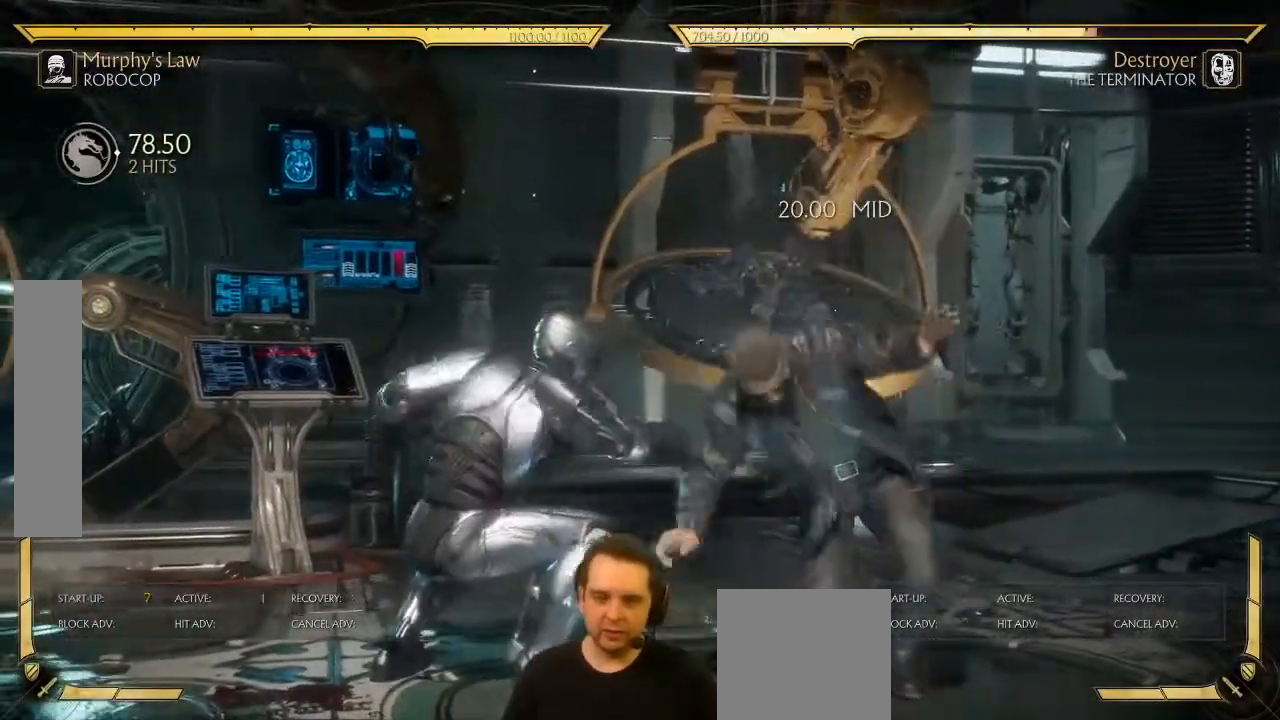
{"buttons": ["DPAD_LEFT"], "left_stick": "center", "events": [[67, "DPAD_LEFT", "down"]]}
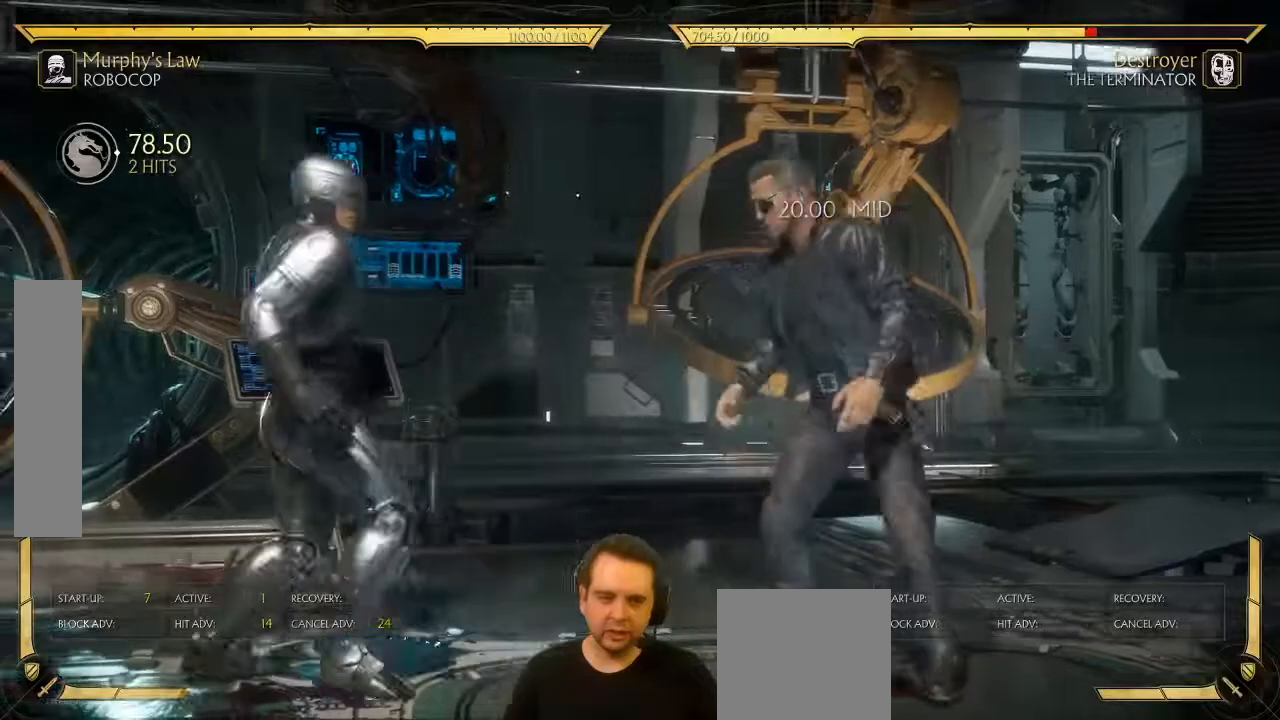
{"buttons": ["DPAD_RIGHT"], "left_stick": "center", "events": [[150, "DPAD_DOWN", "down"], [350, "DPAD_LEFT", "up"], [383, "DPAD_DOWN", "up"], [383, "DPAD_RIGHT", "down"]]}
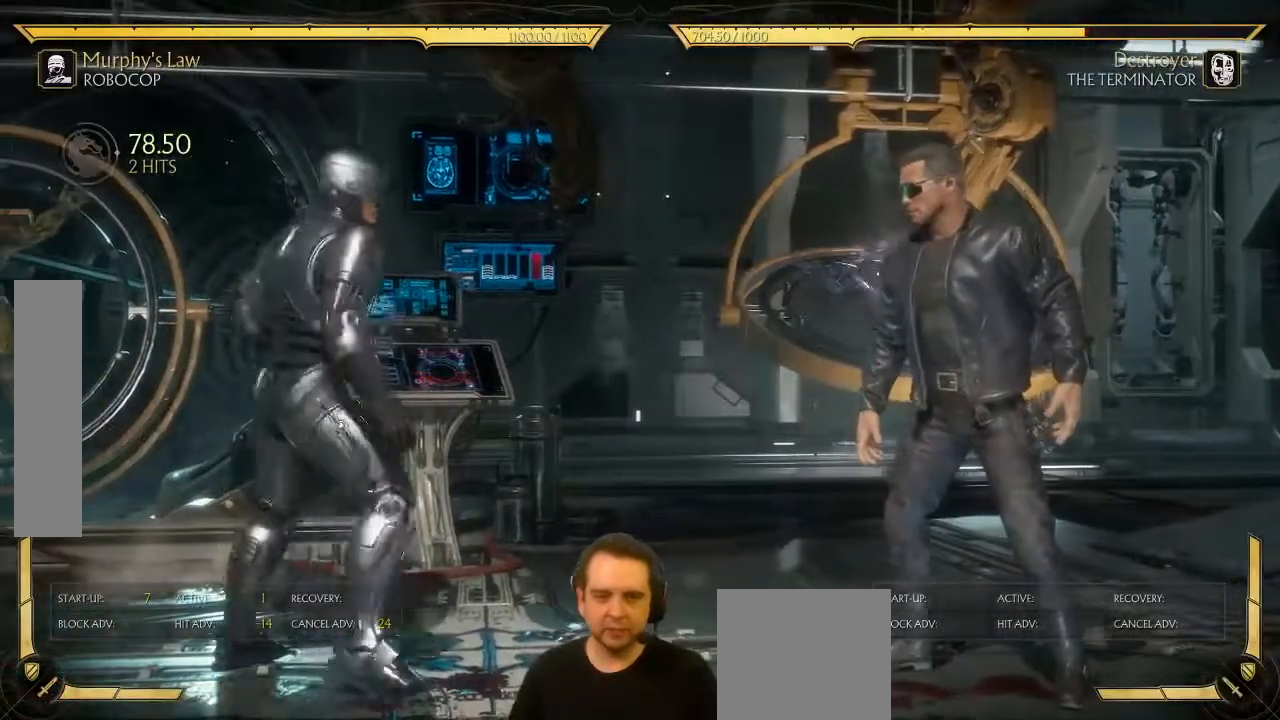
{"buttons": [], "left_stick": "center", "events": [[117, "DPAD_RIGHT", "up"]]}
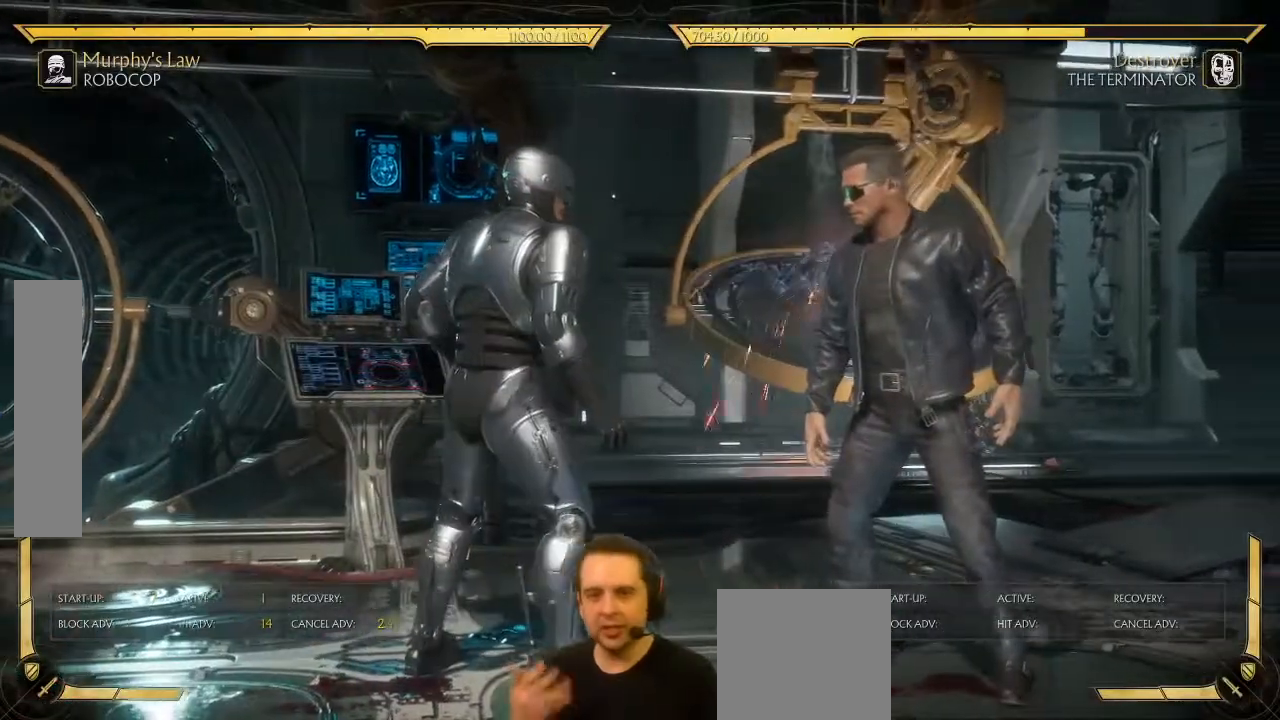
{"buttons": ["DPAD_LEFT"], "left_stick": "center", "events": [[67, "DPAD_LEFT", "down"]]}
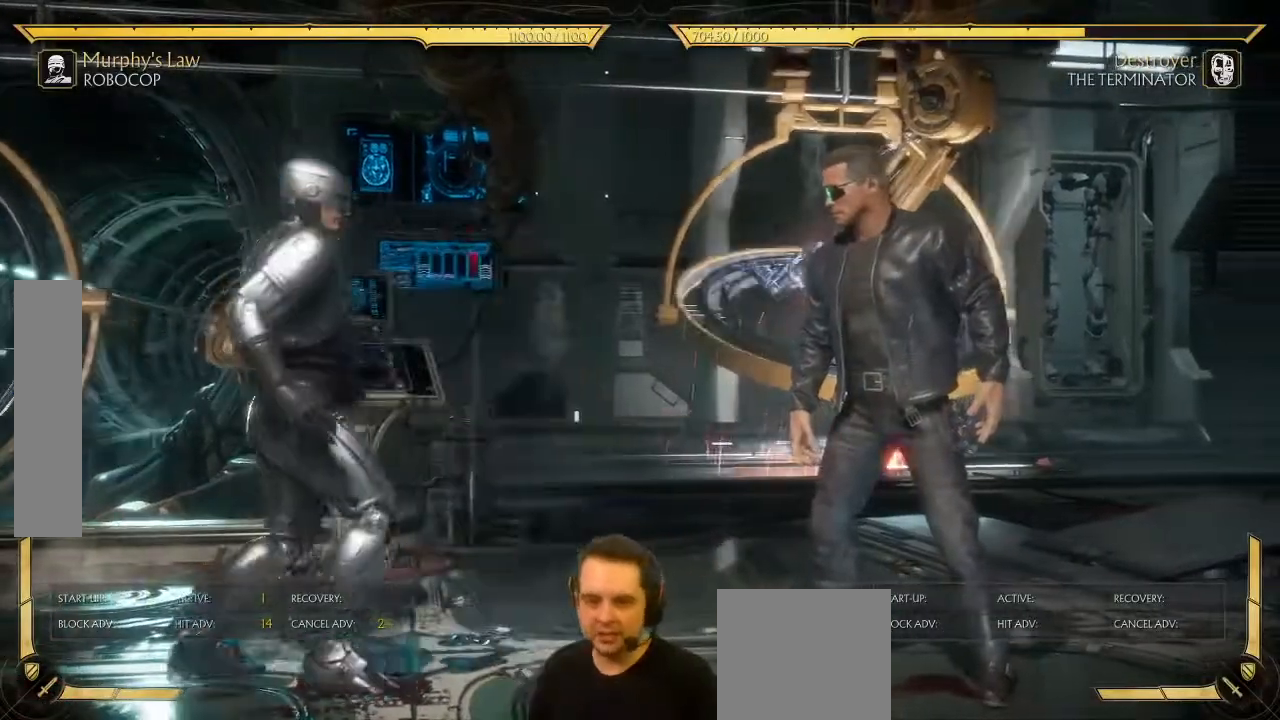
{"buttons": ["DPAD_LEFT"], "left_stick": "center", "events": []}
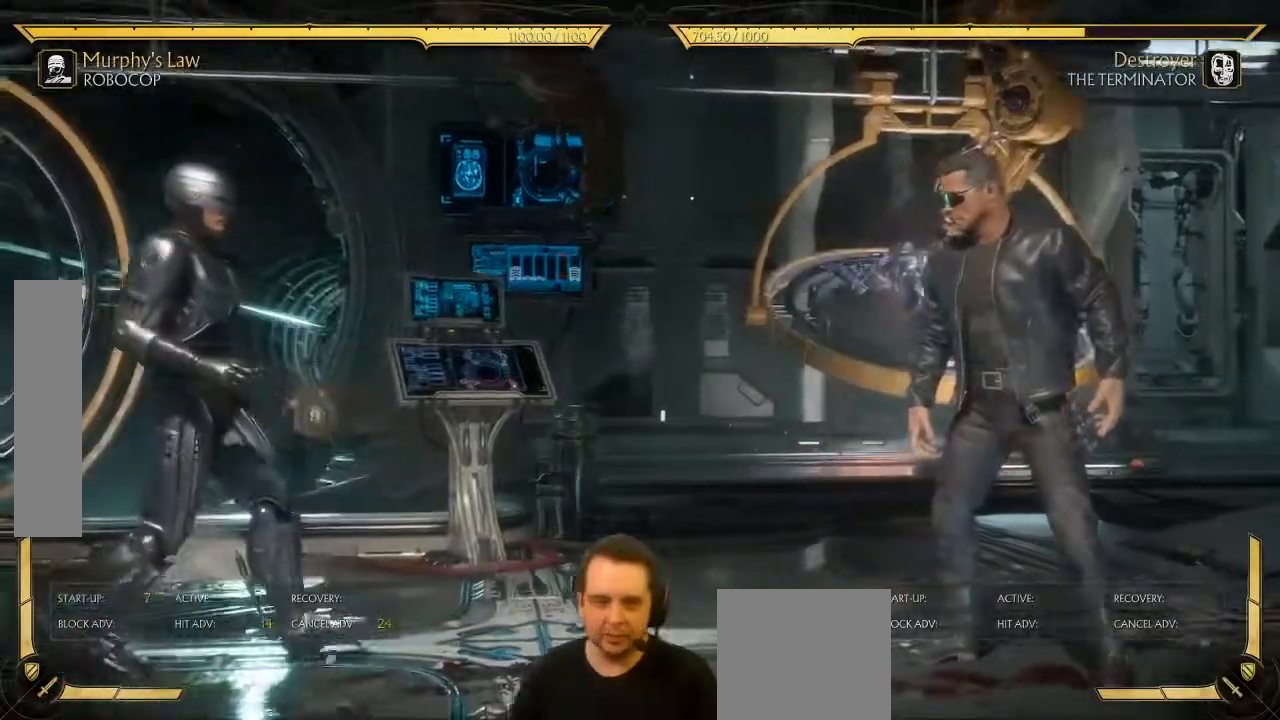
{"buttons": ["DPAD_RIGHT"], "left_stick": "center", "events": [[367, "DPAD_LEFT", "up"], [383, "DPAD_RIGHT", "down"]]}
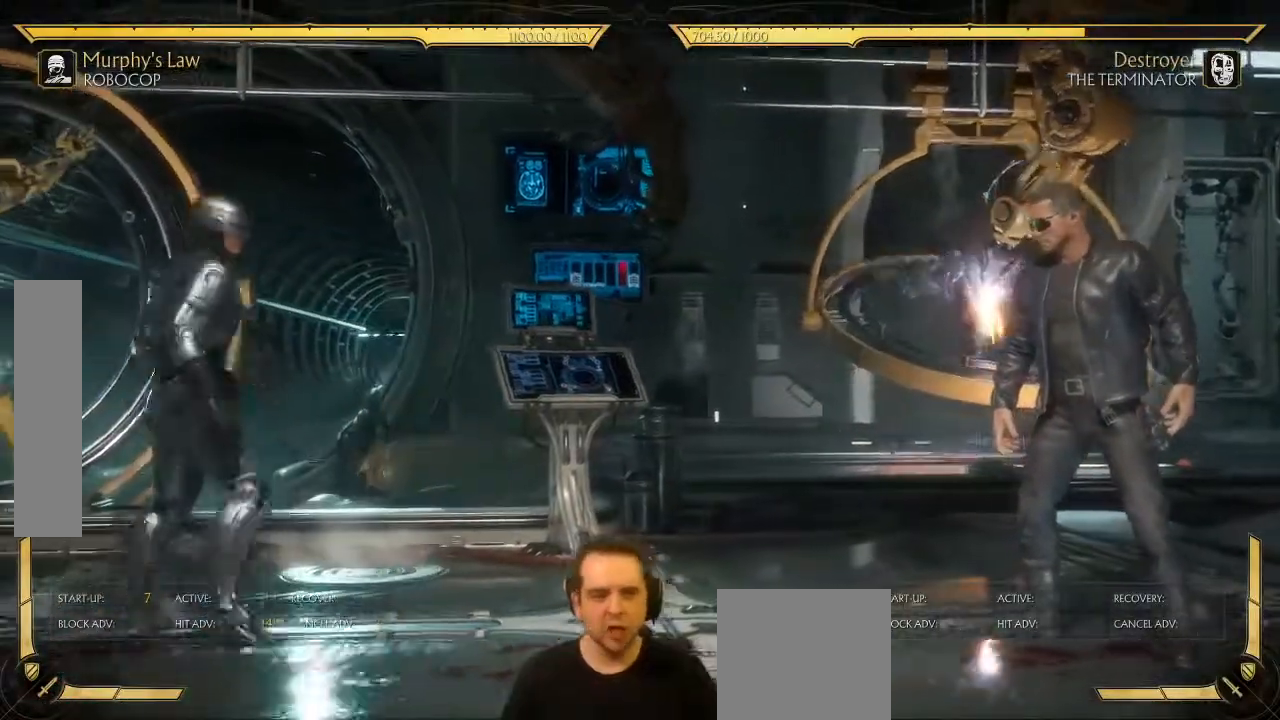
{"buttons": ["DPAD_RIGHT"], "left_stick": "center", "events": []}
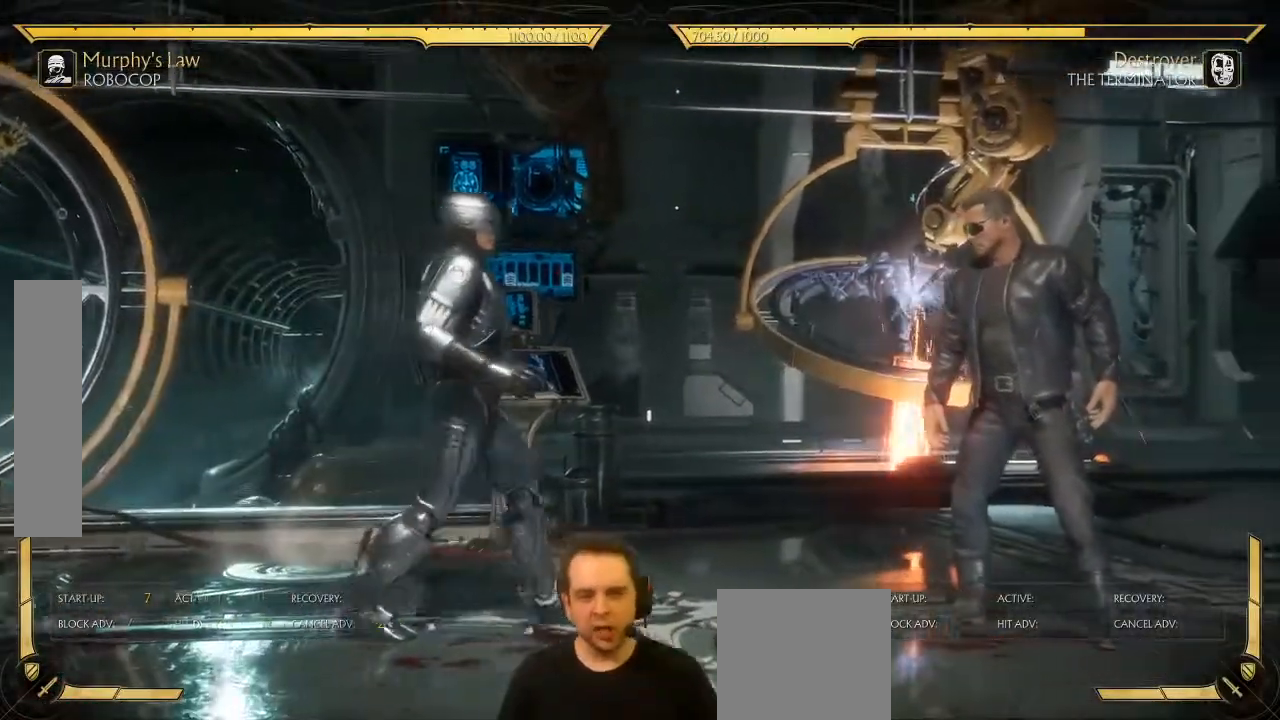
{"buttons": ["DPAD_LEFT"], "left_stick": "center", "events": [[117, "DPAD_RIGHT", "up"], [217, "DPAD_LEFT", "down"]]}
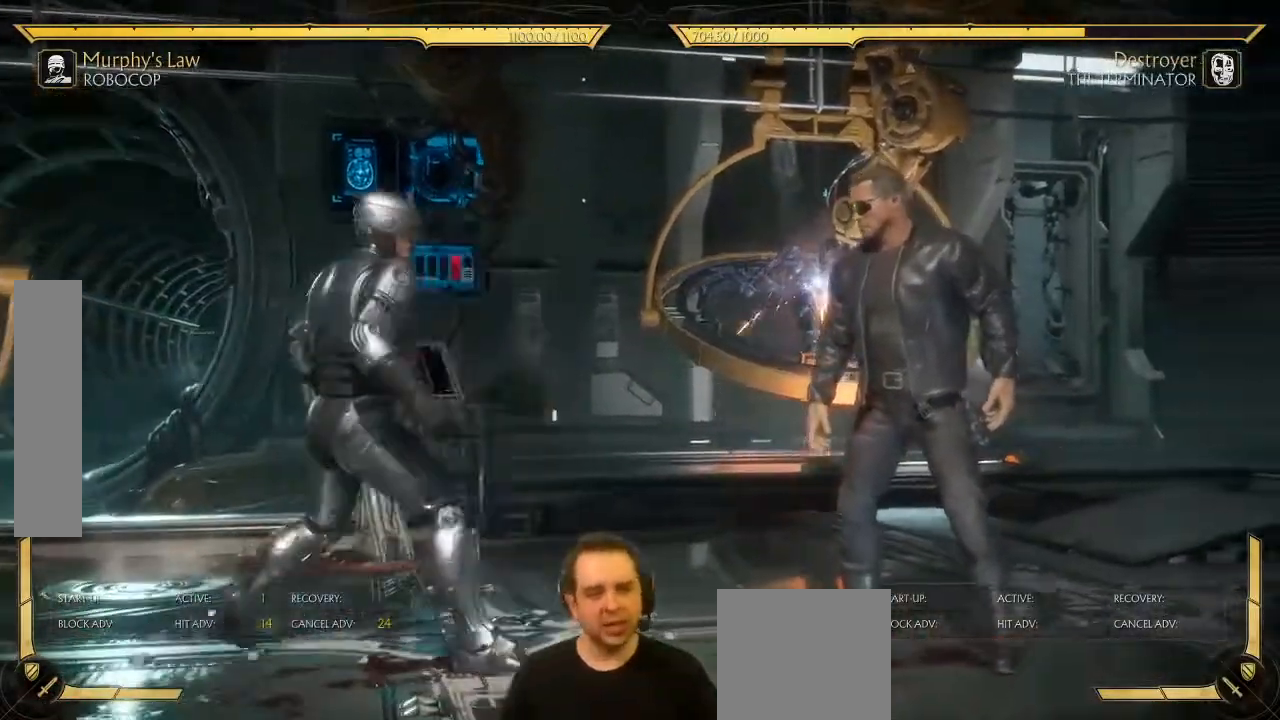
{"buttons": ["DPAD_LEFT"], "left_stick": "center", "events": []}
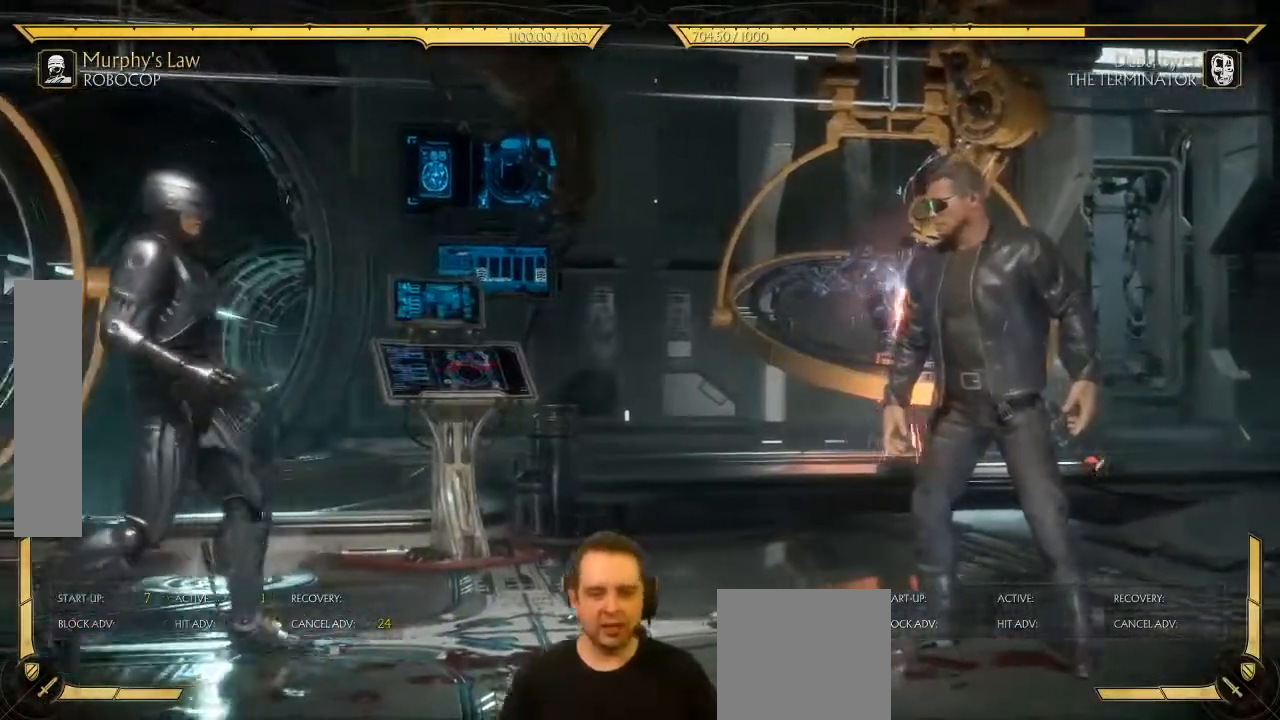
{"buttons": ["DPAD_LEFT"], "left_stick": "center", "events": []}
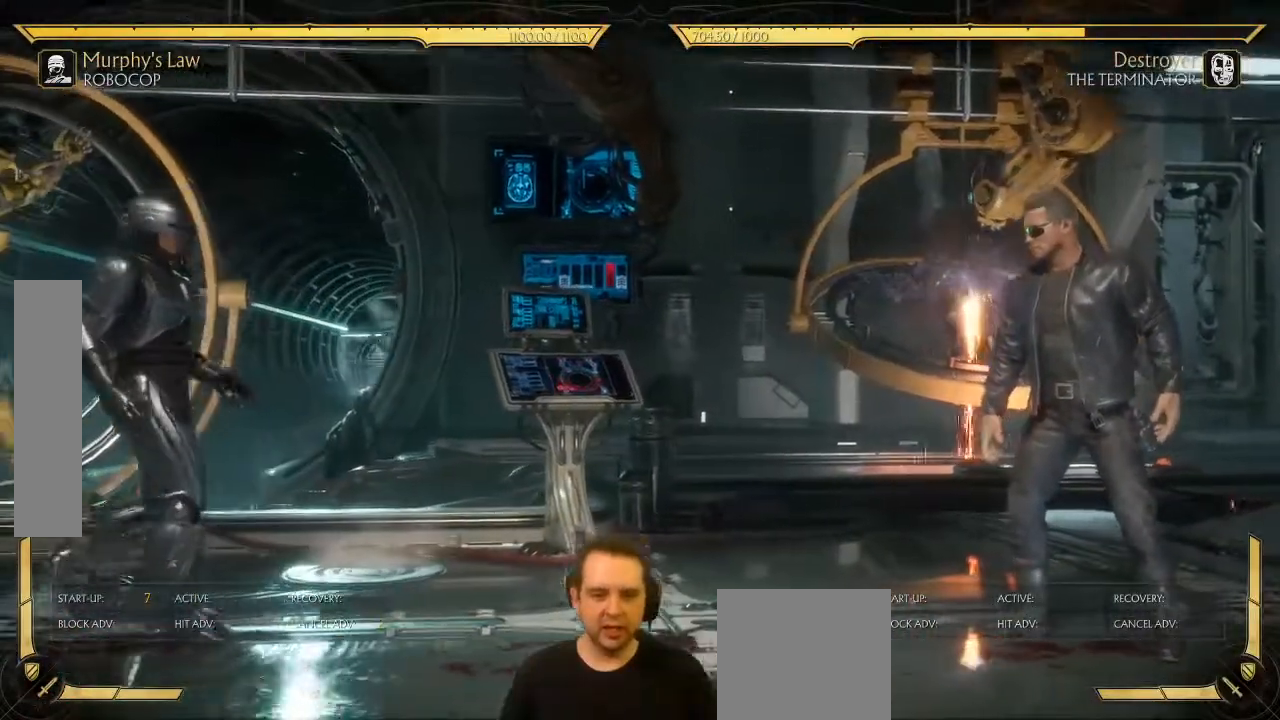
{"buttons": ["DPAD_LEFT"], "left_stick": "center", "events": []}
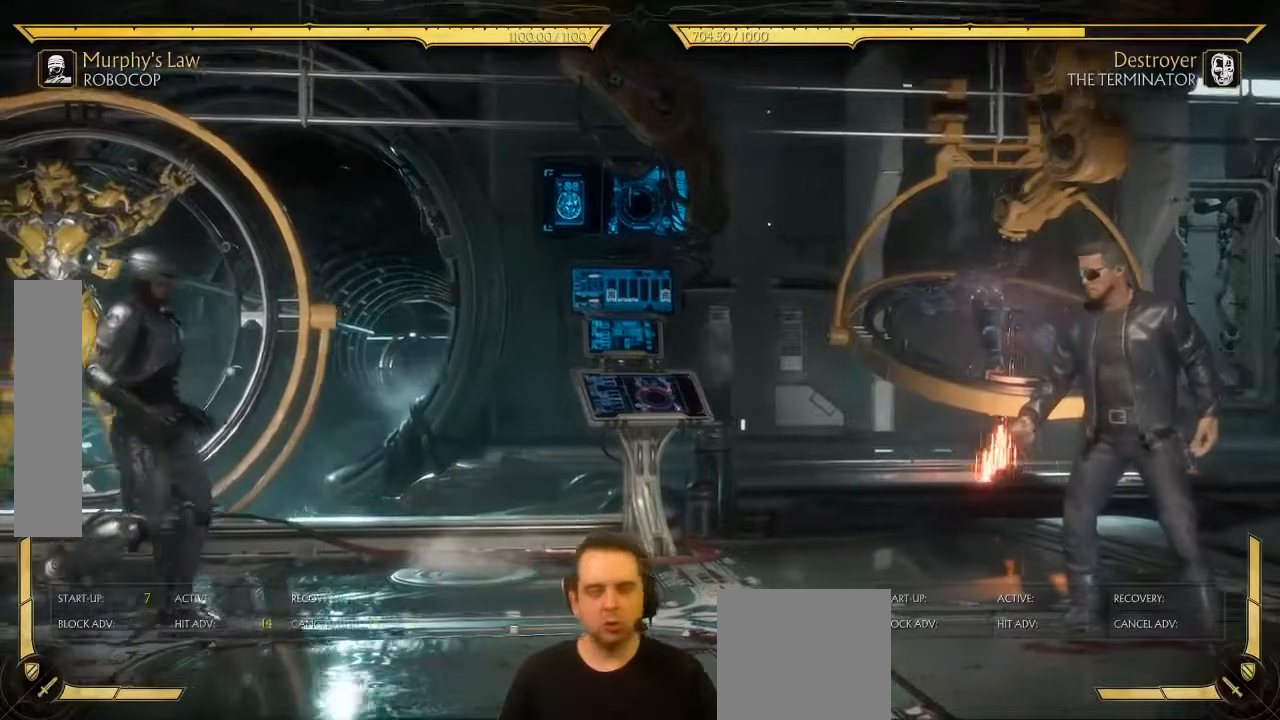
{"buttons": [], "left_stick": "center", "events": [[300, "DPAD_LEFT", "up"]]}
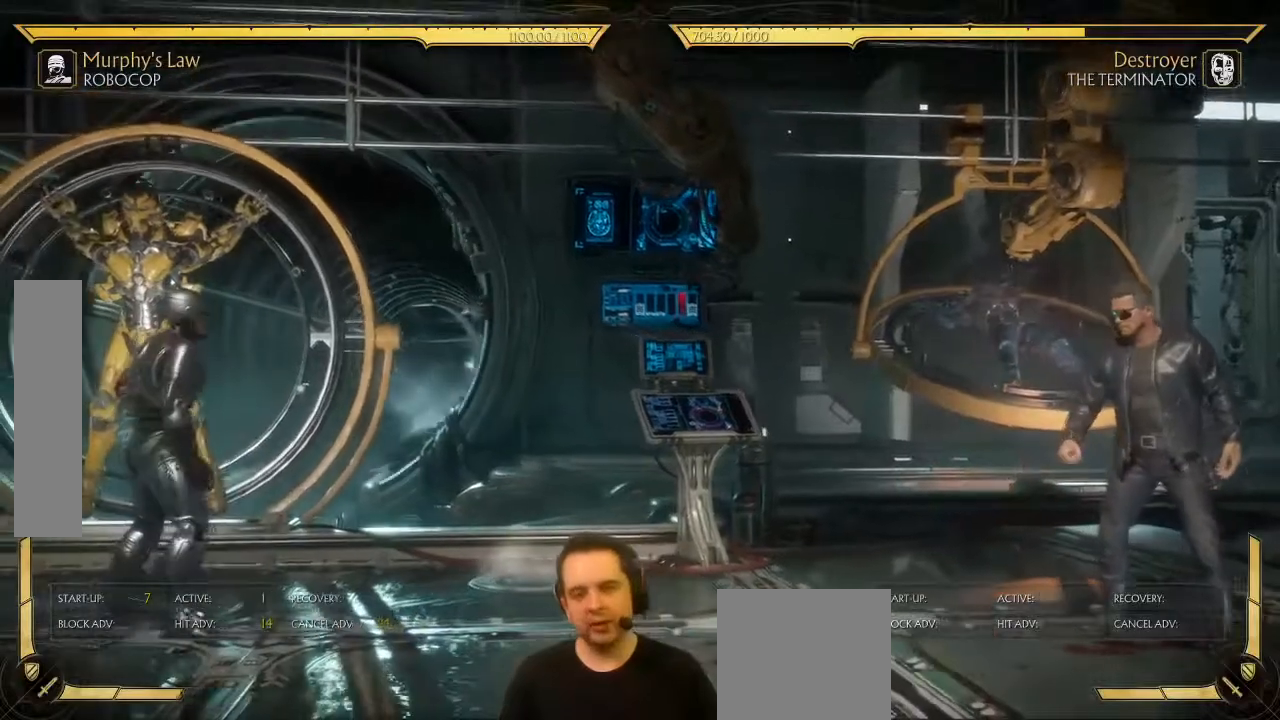
{"buttons": [], "left_stick": "center", "events": []}
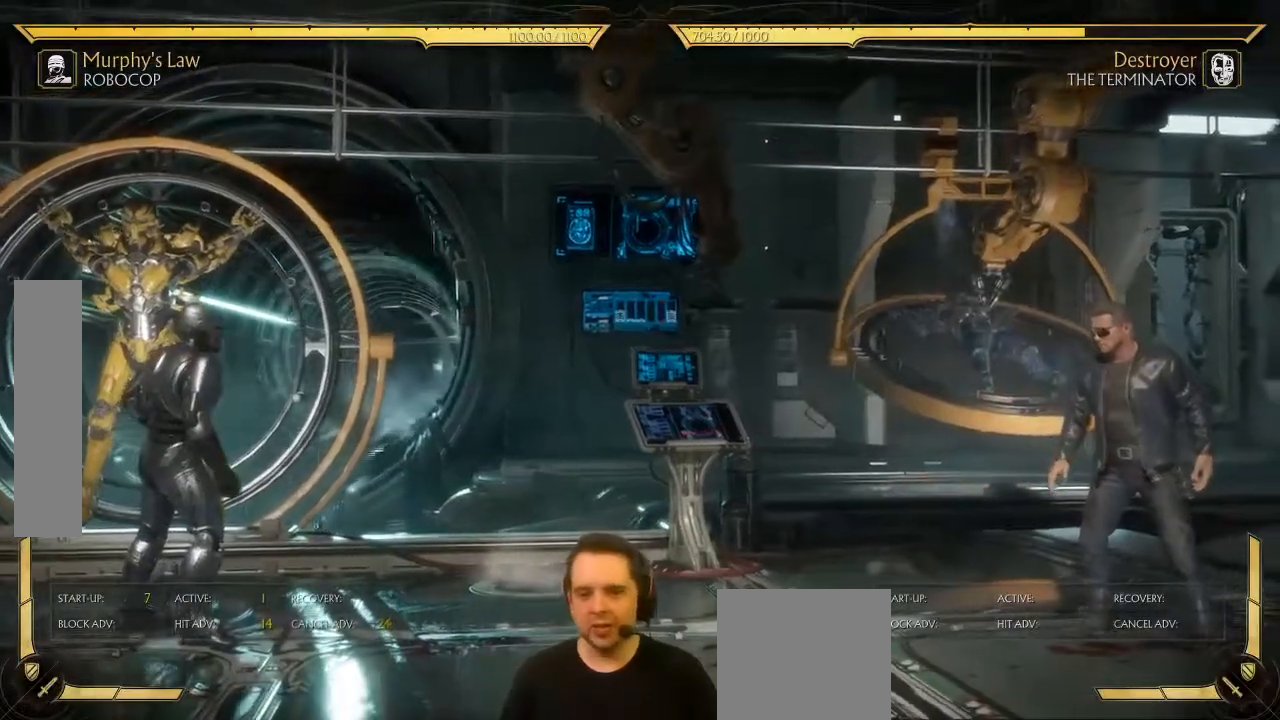
{"buttons": [], "left_stick": "center", "events": []}
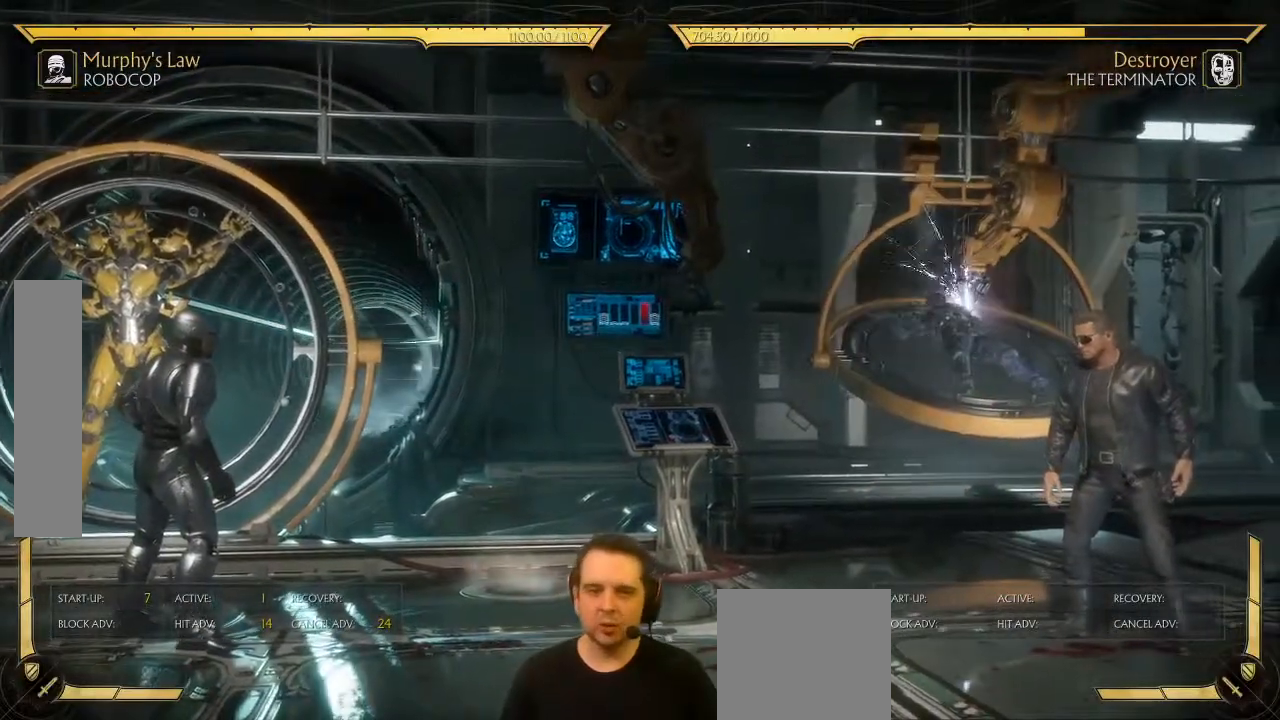
{"buttons": ["DPAD_RIGHT"], "left_stick": "center", "events": [[400, "DPAD_RIGHT", "down"]]}
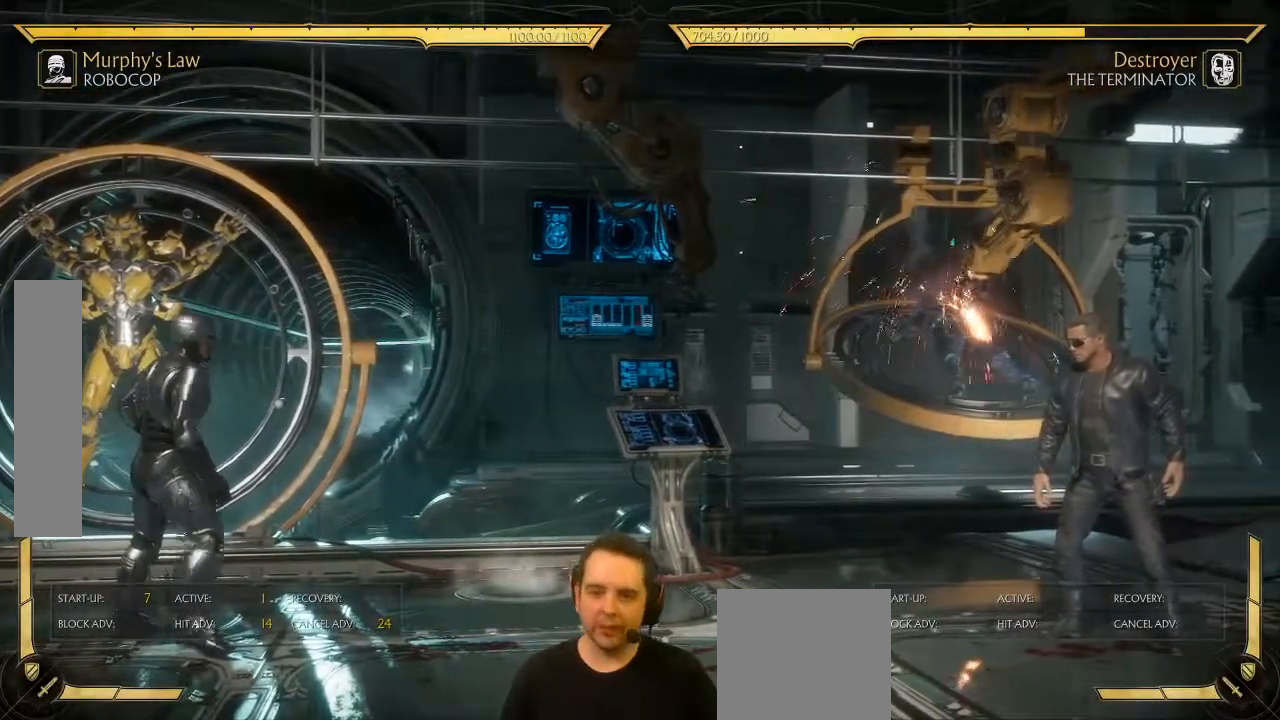
{"buttons": ["DPAD_RIGHT"], "left_stick": "center", "events": []}
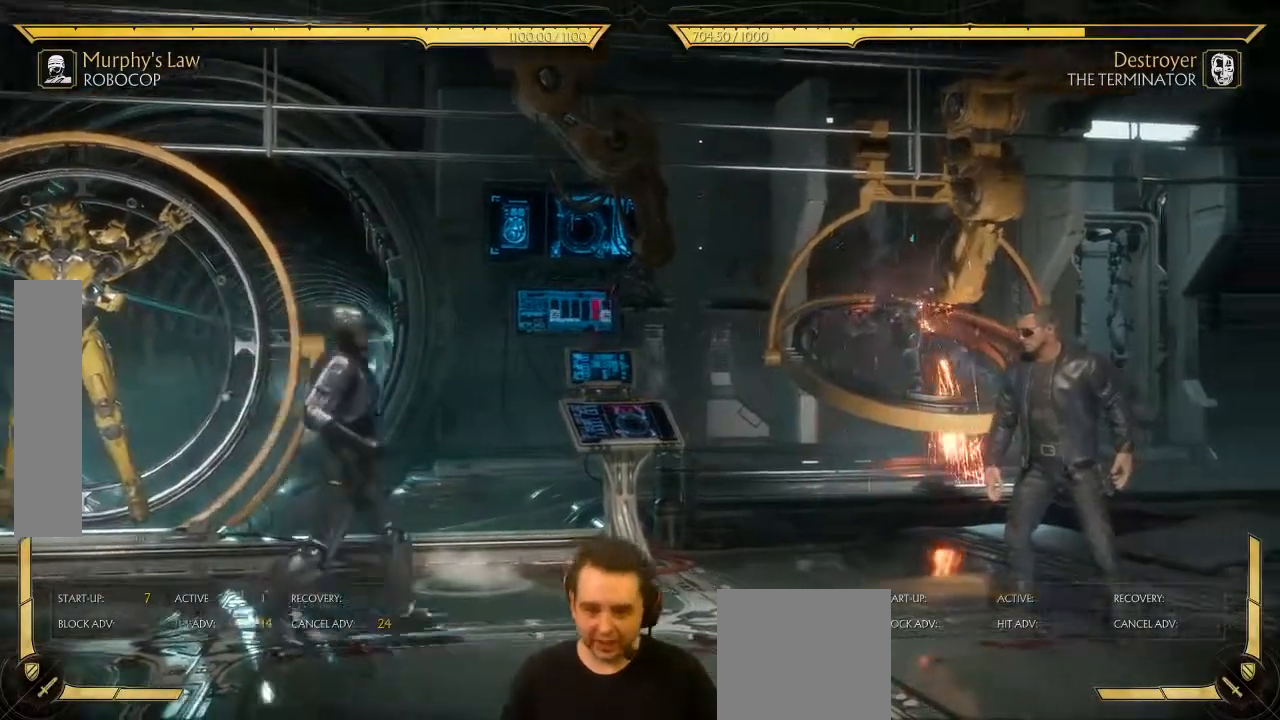
{"buttons": ["B", "DPAD_RIGHT"], "left_stick": "center", "events": [[33, "B", "down"]]}
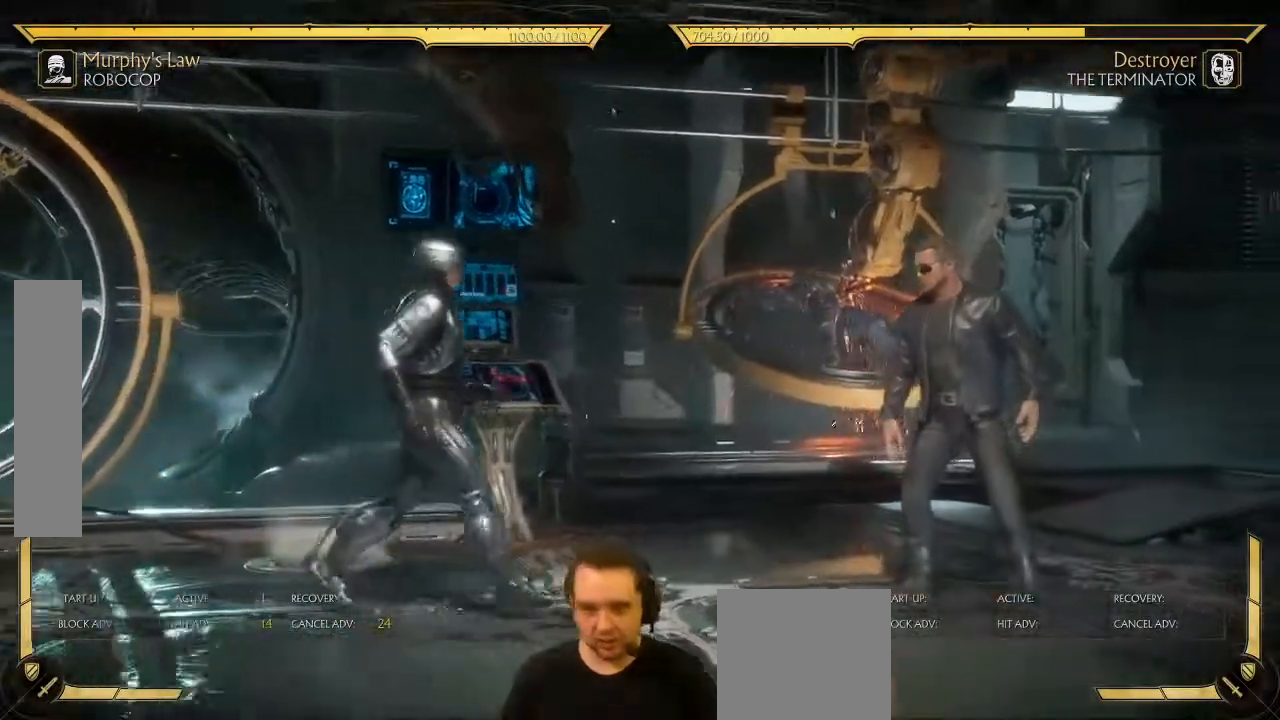
{"buttons": [], "left_stick": "center", "events": [[200, "B", "up"], [217, "DPAD_RIGHT", "up"]]}